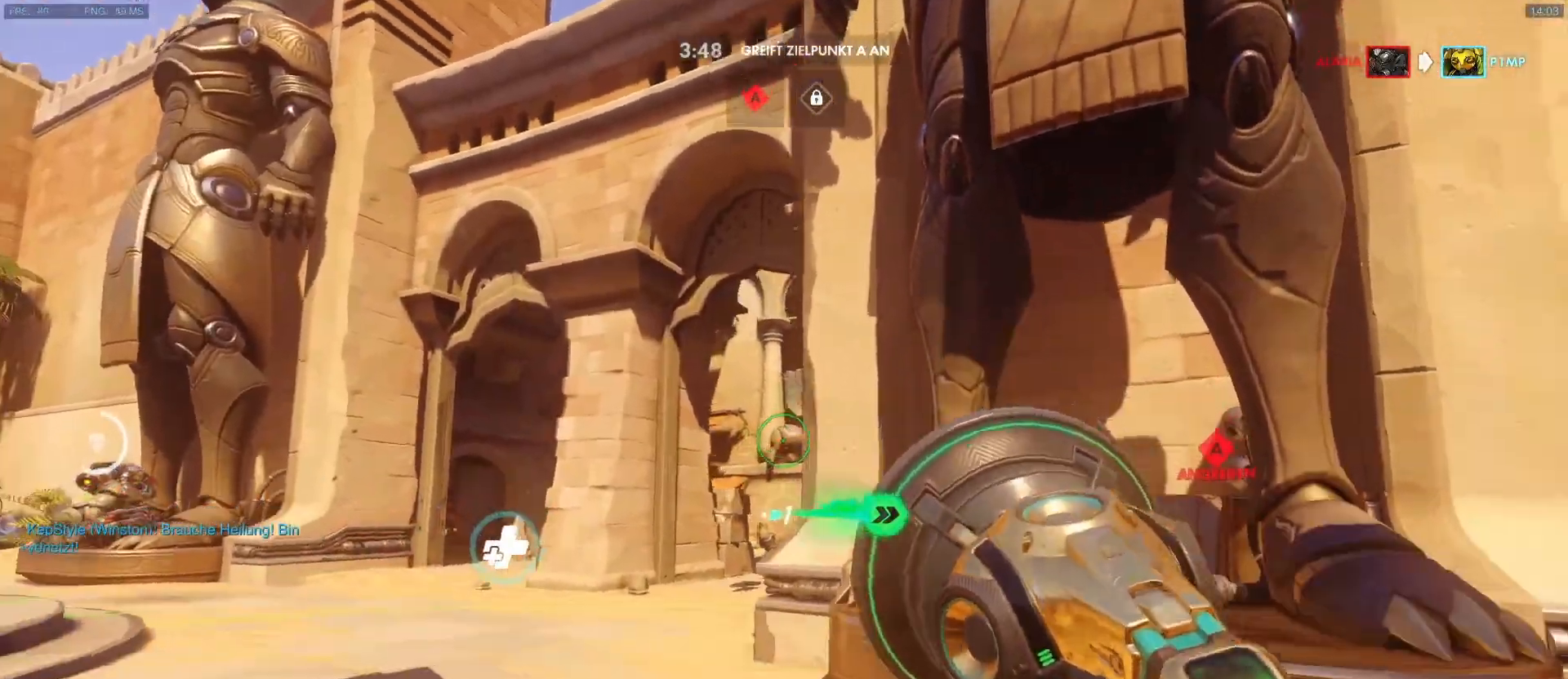
Gameplay with keyboard and mouse; each line is a JSON object with the keys and mouse buttons held at the frame after it. "events" lists presses ("down") and releases ("up") of "1", "2", "3", "4", "5", "a", "alt", "c", "caps_lock", "d", "e", "f", "g", "q", "r", "s", "shift", "space", "t", "tab", "v", "w", "x", "y", "mouse_left", "mouse_middle", "mouse_right", "mouse_mb4", "mouse_mb5", "mouse_wheel_up" and "mouse_wheel_down" between this image and that frame as [ms after this image, input, new state], when the widget could be followed in between. "mouse_left", "mouse_middle", "mouse_right", "mouse_mb4", "mouse_mb5", "mouse_wheel_up", "mouse_wheel_down" = the "left", "middle", "right", "mb4", "mb5", "wheel_up", "wheel_down" buttons of the "mouse" list. No other keys are recorded. Mouse movement is not recorded.
{"keys": ["d", "s"], "mouse": ["right"], "events": [[150, "mouse_right", "up"], [150, "s", "up"], [250, "s", "down"], [283, "d", "down"], [333, "a", "up"], [333, "mouse_right", "down"], [333, "s", "up"], [433, "s", "down"]]}
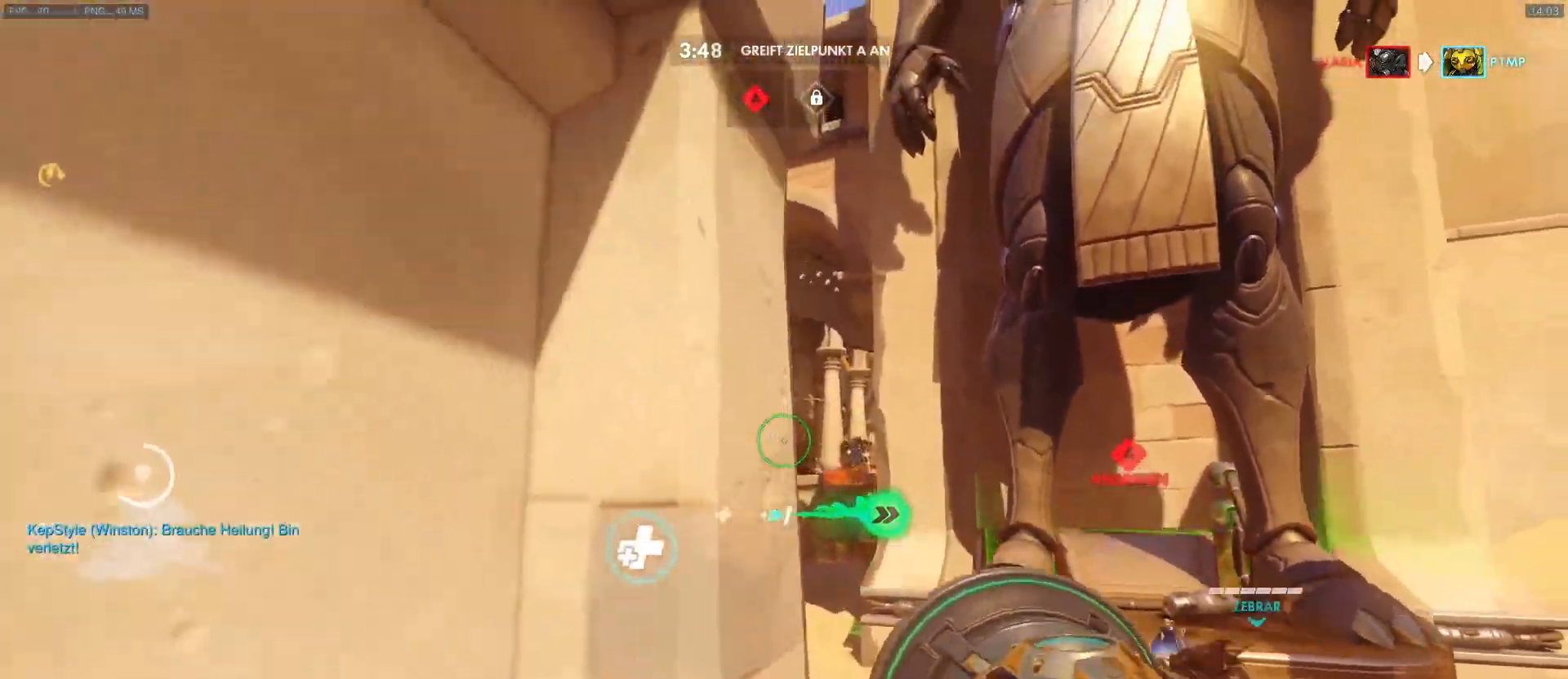
{"keys": ["d"], "mouse": ["left", "right"], "events": [[67, "a", "down"], [167, "a", "up"], [217, "mouse_left", "down"], [350, "s", "up"]]}
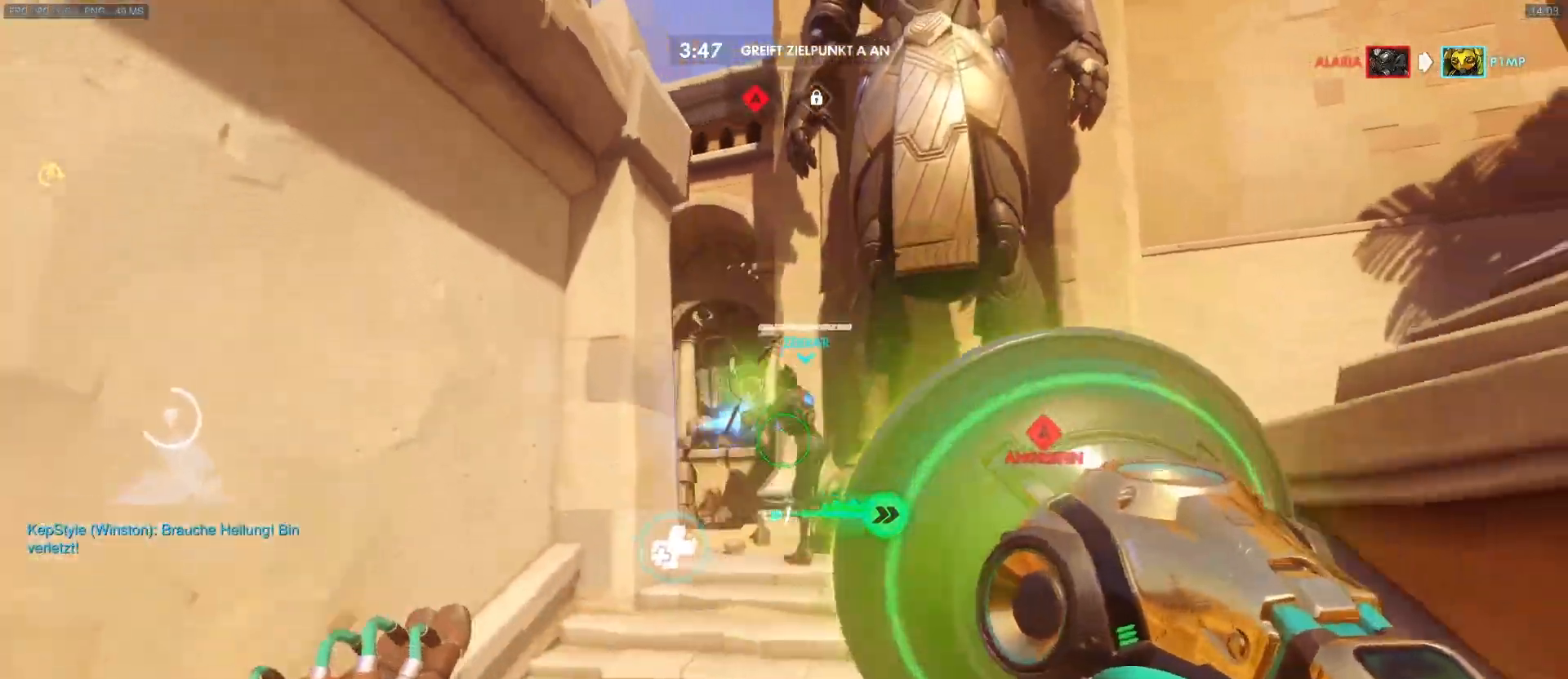
{"keys": ["d"], "mouse": [], "events": [[33, "mouse_right", "up"], [33, "w", "down"], [83, "mouse_left", "up"], [133, "d", "up"], [133, "w", "up"], [183, "a", "down"], [267, "d", "down"], [317, "a", "up"], [317, "w", "down"], [367, "w", "up"]]}
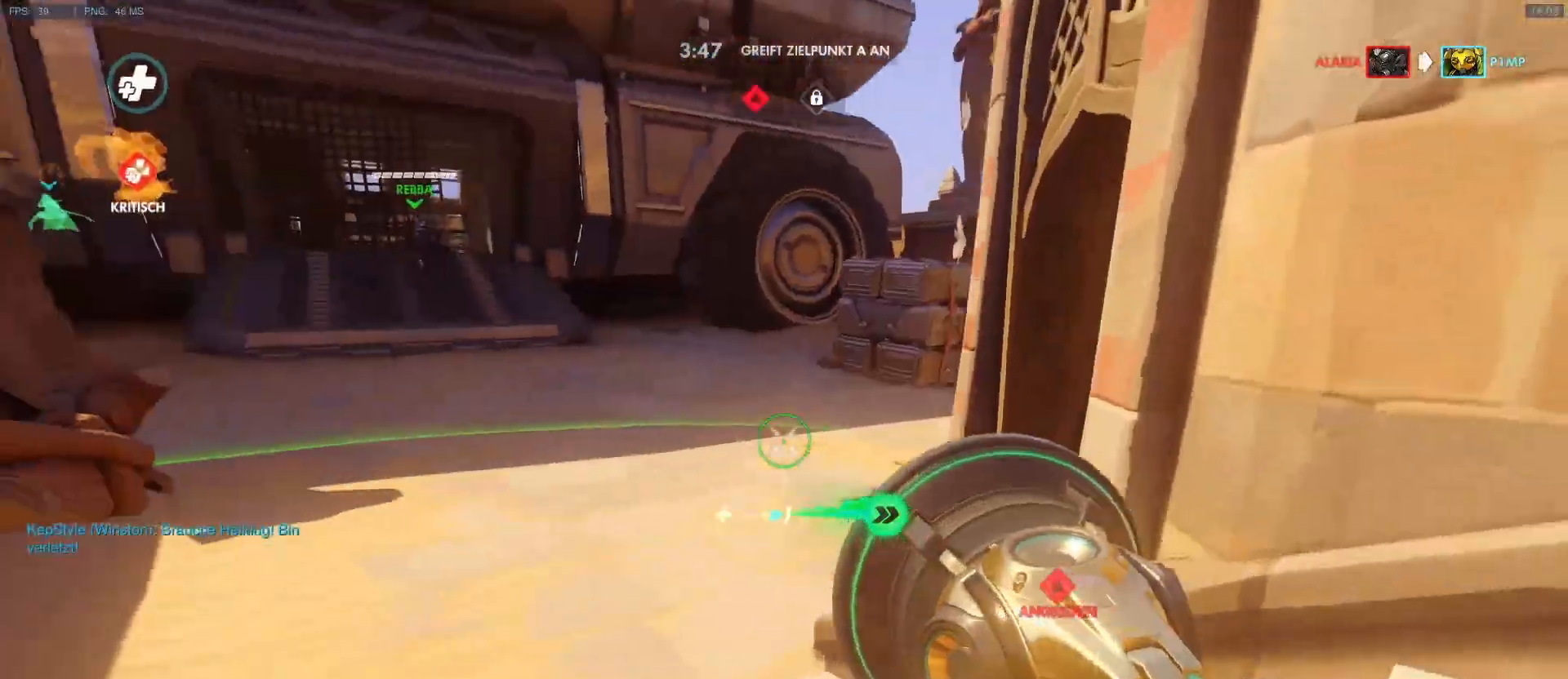
{"keys": ["d"], "mouse": [], "events": [[150, "a", "down"], [200, "d", "up"], [383, "d", "down"], [483, "a", "up"]]}
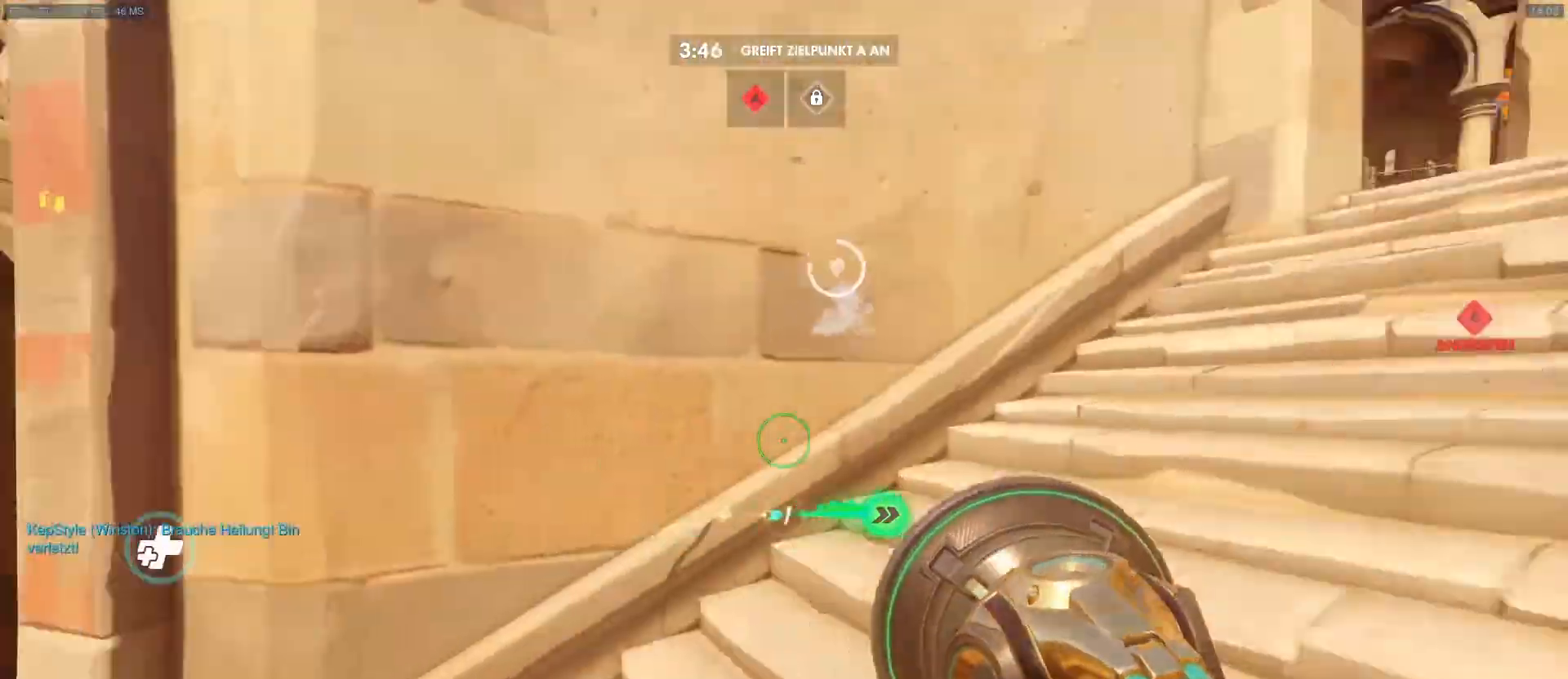
{"keys": ["w"], "mouse": [], "events": [[117, "w", "down"], [217, "d", "up"], [300, "a", "down"], [450, "a", "up"]]}
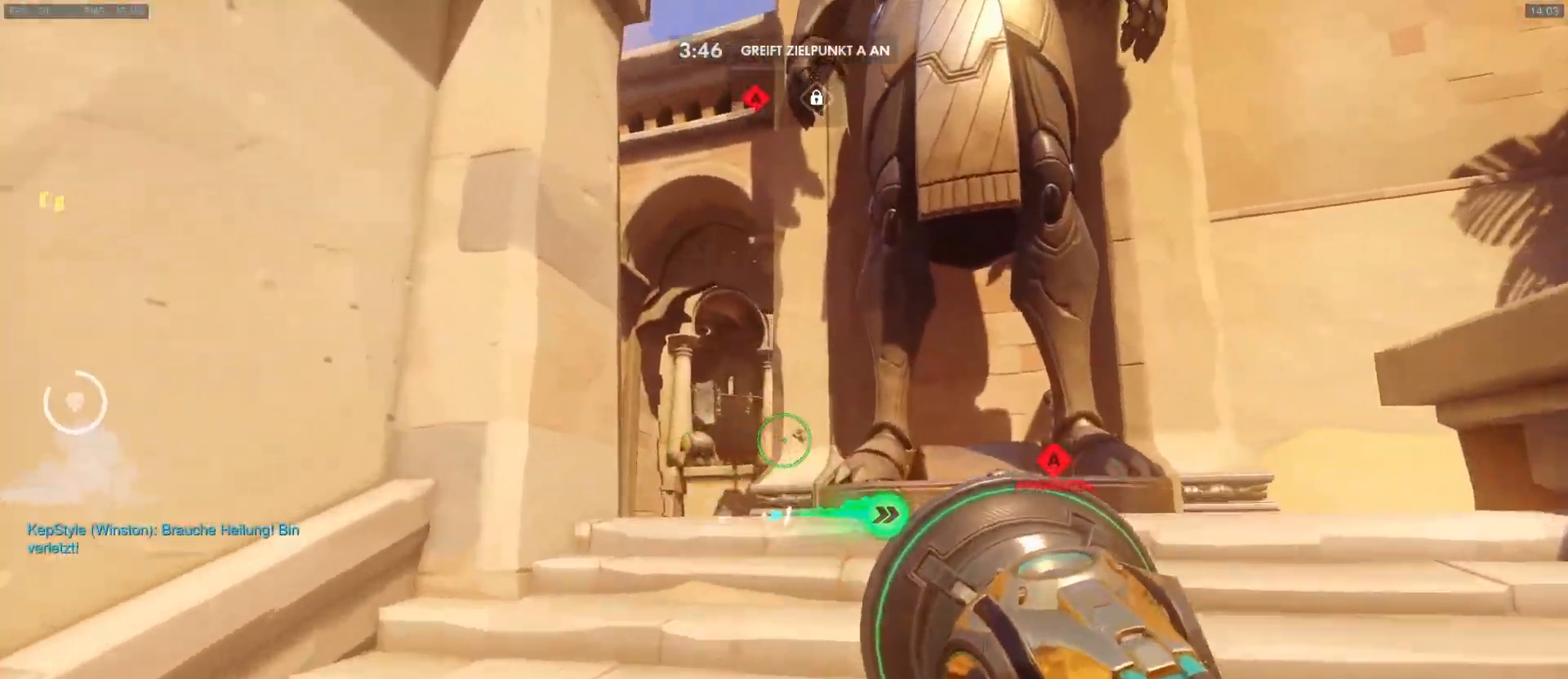
{"keys": ["s"], "mouse": ["left"], "events": [[133, "w", "up"], [183, "mouse_left", "down"], [283, "s", "down"], [317, "a", "down"], [467, "a", "up"]]}
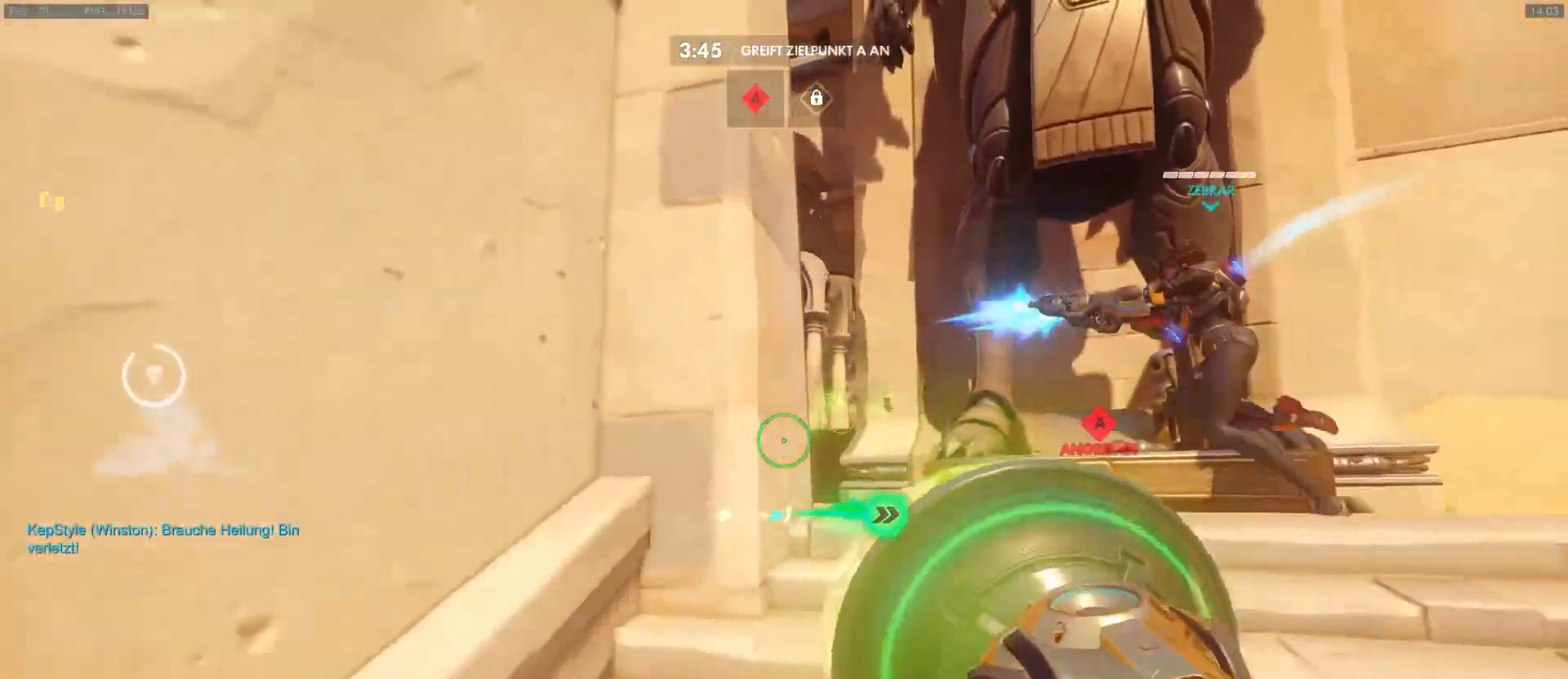
{"keys": ["a", "s"], "mouse": ["right"], "events": [[17, "d", "down"], [150, "mouse_left", "up"], [250, "mouse_right", "down"], [283, "a", "down"], [383, "d", "up"]]}
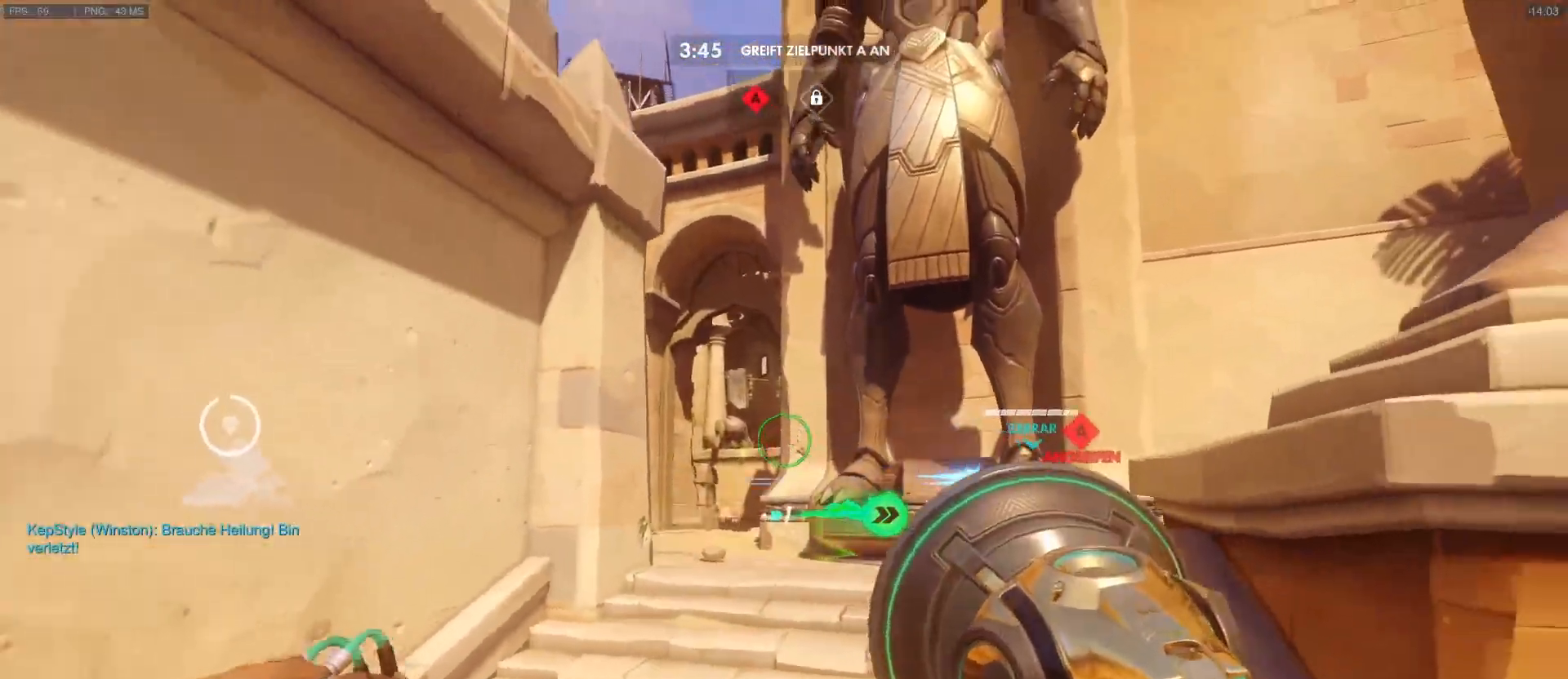
{"keys": ["a"], "mouse": [], "events": [[167, "mouse_left", "down"], [500, "mouse_left", "up"], [500, "mouse_right", "up"], [500, "s", "up"]]}
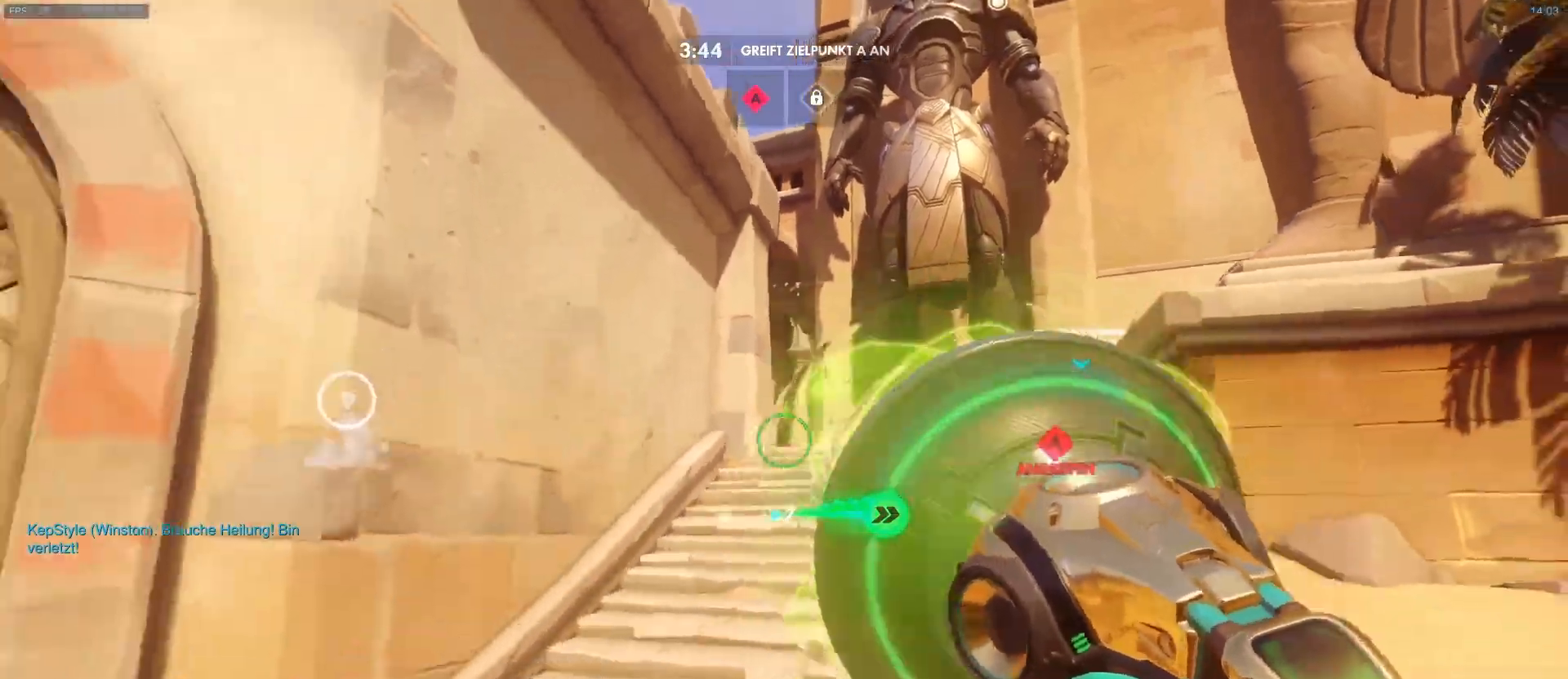
{"keys": ["d"], "mouse": [], "events": [[133, "r", "down"], [233, "a", "up"], [283, "r", "up"], [367, "d", "down"], [367, "w", "down"], [417, "w", "up"]]}
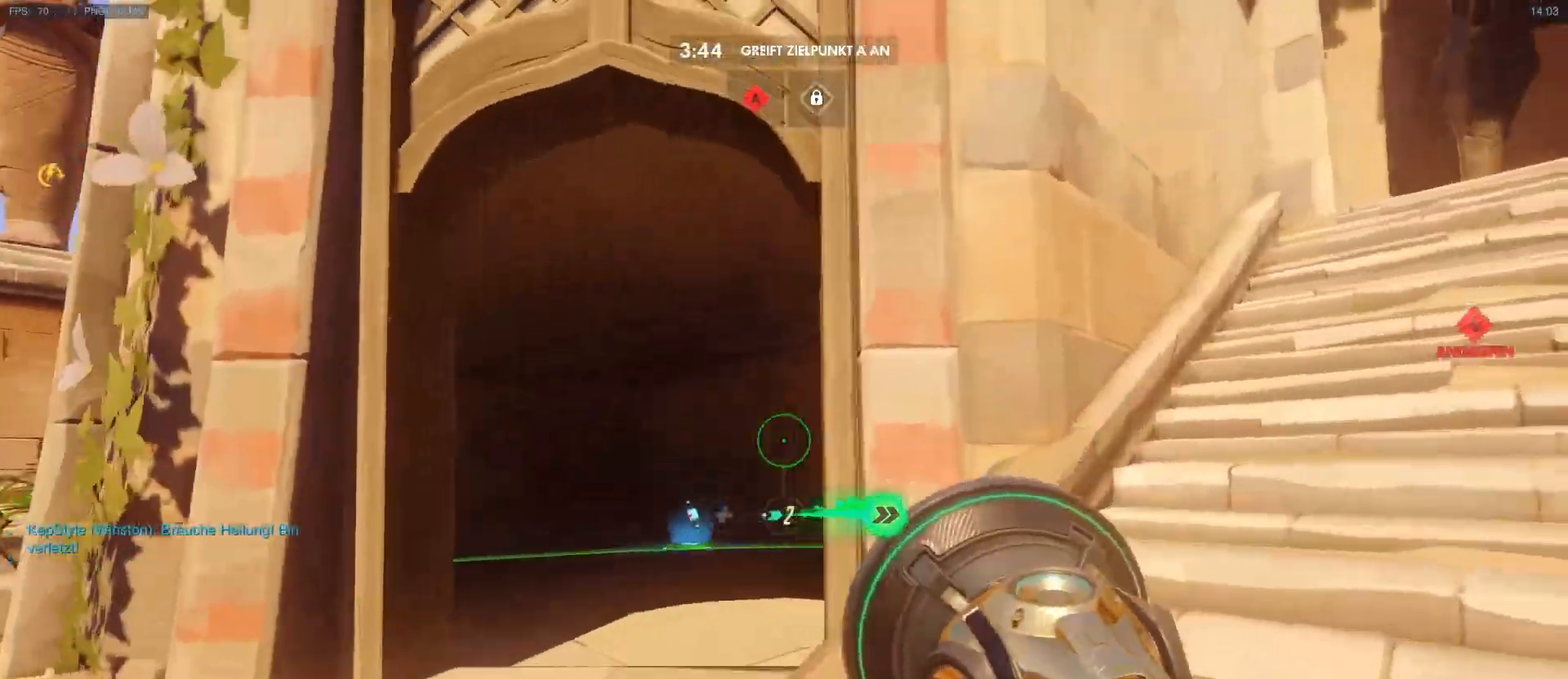
{"keys": ["w"], "mouse": [], "events": [[50, "w", "down"], [383, "d", "up"]]}
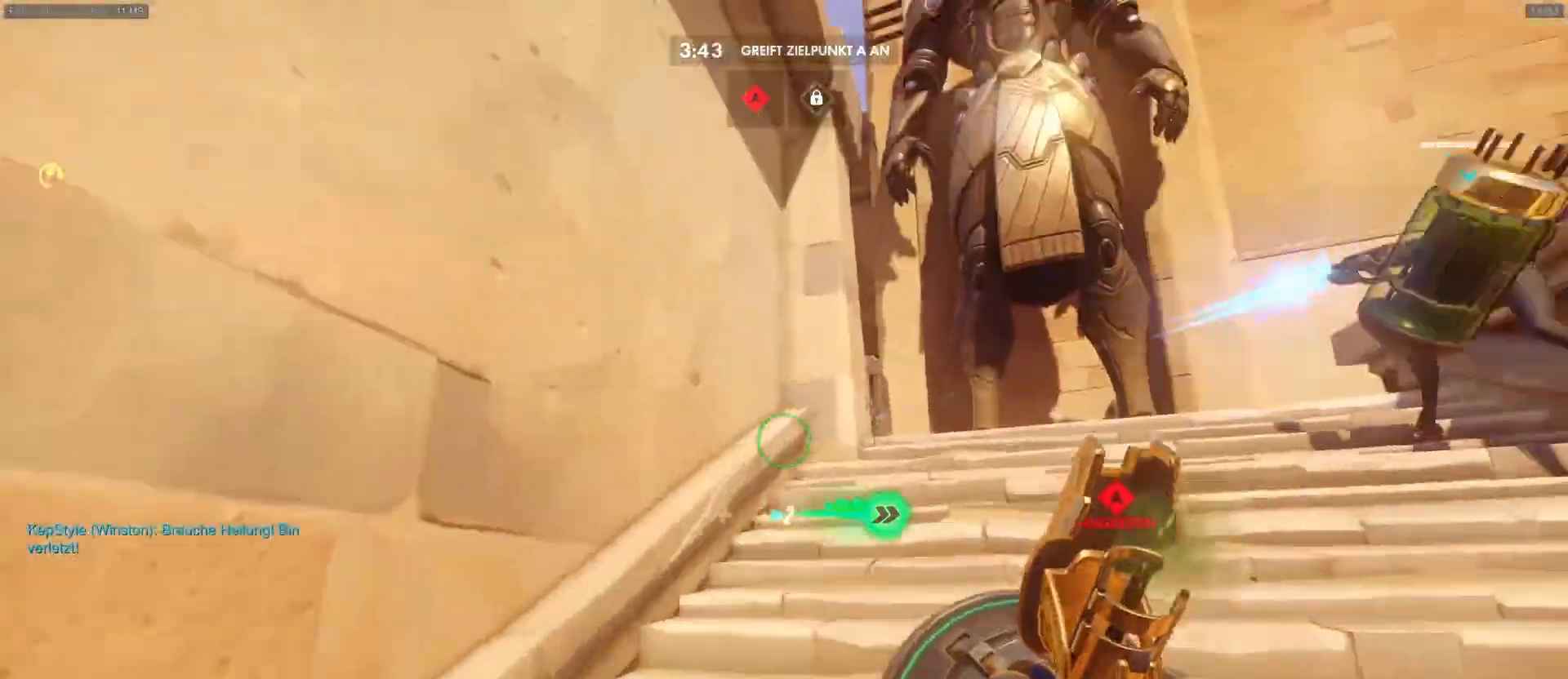
{"keys": ["w"], "mouse": [], "events": [[67, "d", "down"], [217, "d", "up"]]}
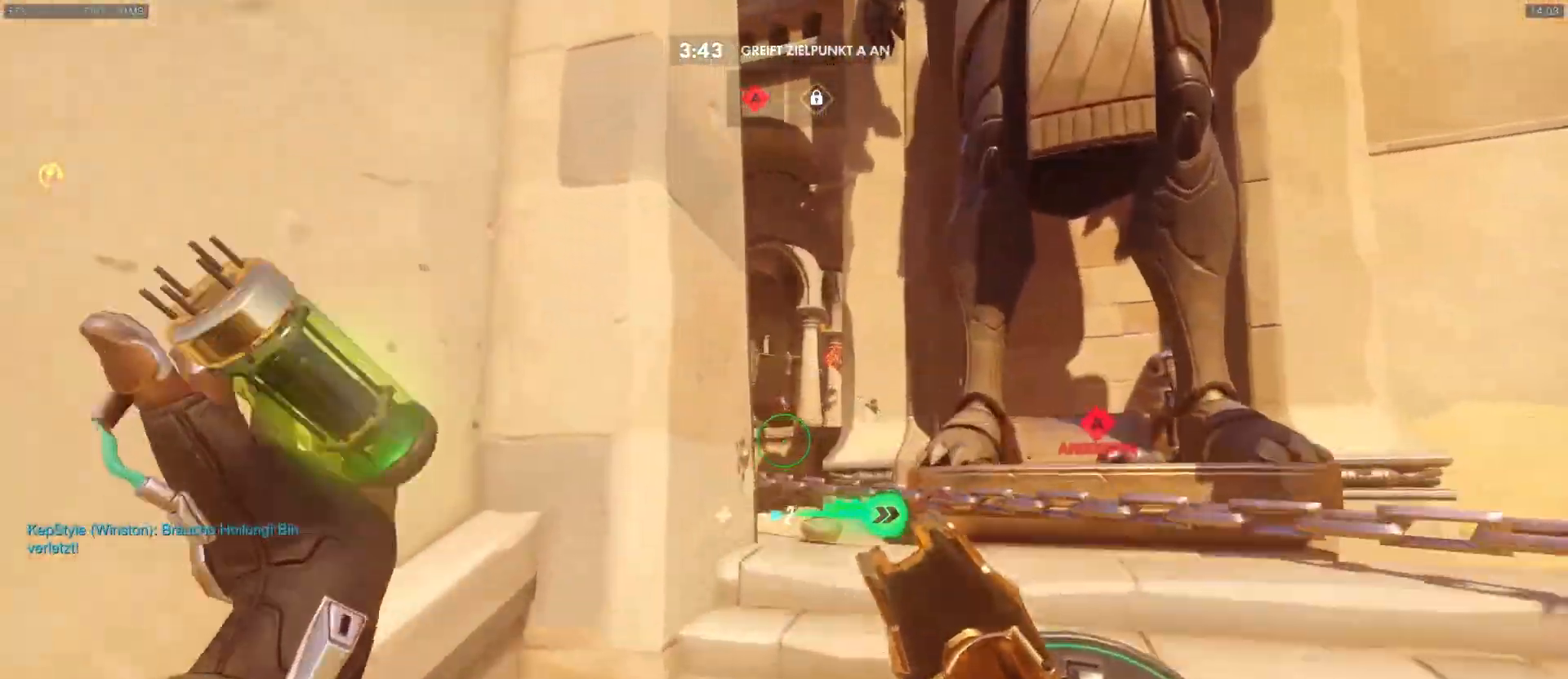
{"keys": ["s"], "mouse": [], "events": [[33, "d", "down"], [233, "d", "up"], [233, "w", "up"], [367, "s", "down"]]}
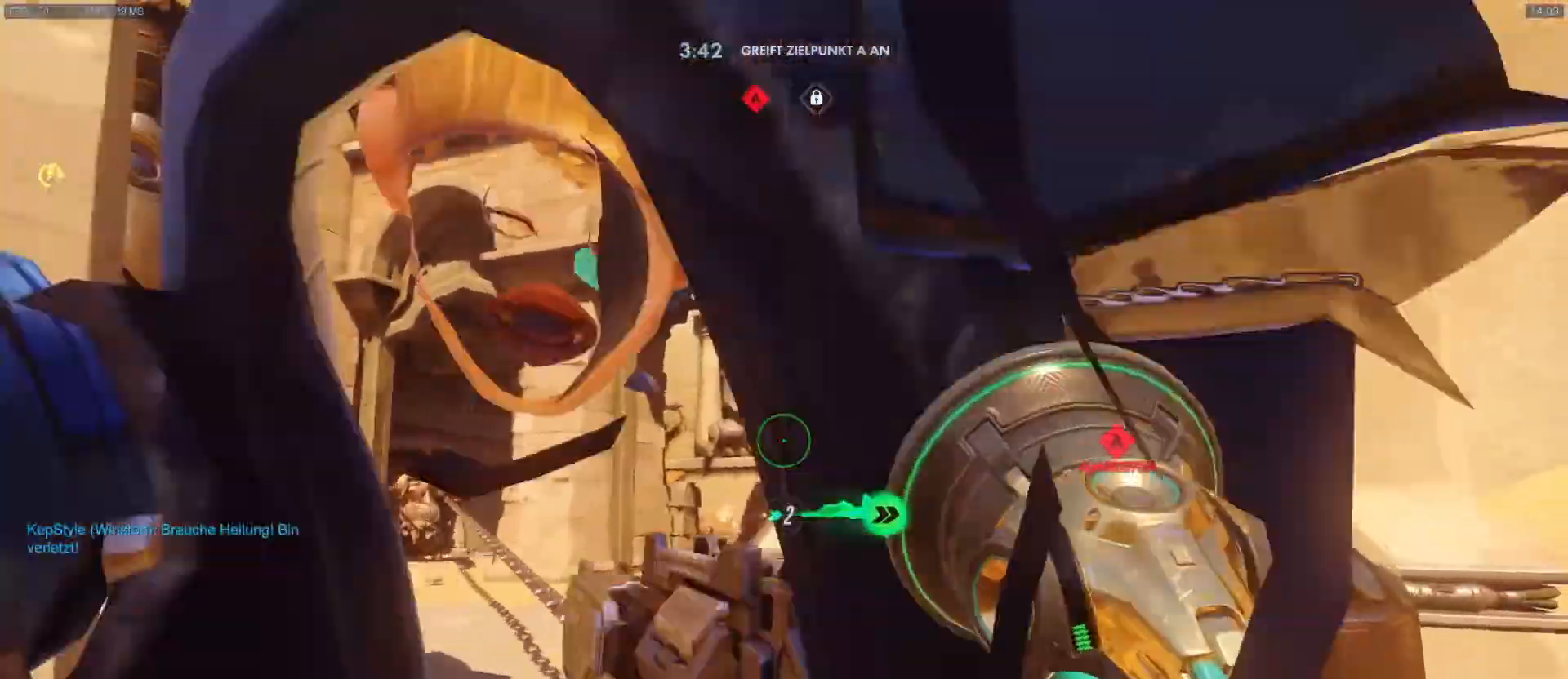
{"keys": ["d", "w"], "mouse": [], "events": [[17, "mouse_left", "down"], [150, "mouse_right", "down"], [200, "mouse_left", "up"], [250, "d", "down"], [250, "s", "up"], [333, "mouse_right", "up"], [433, "w", "down"]]}
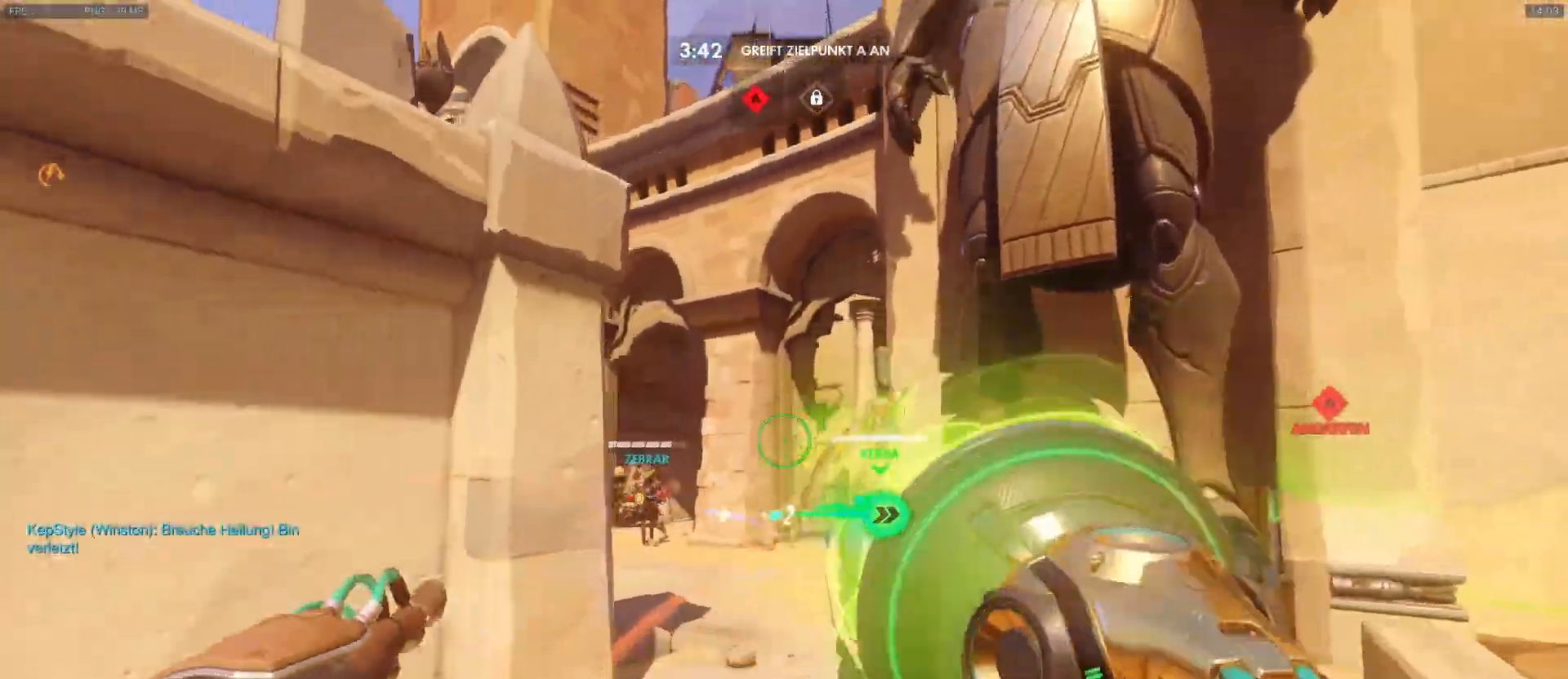
{"keys": ["w"], "mouse": [], "events": [[67, "d", "up"], [167, "a", "down"], [350, "a", "up"]]}
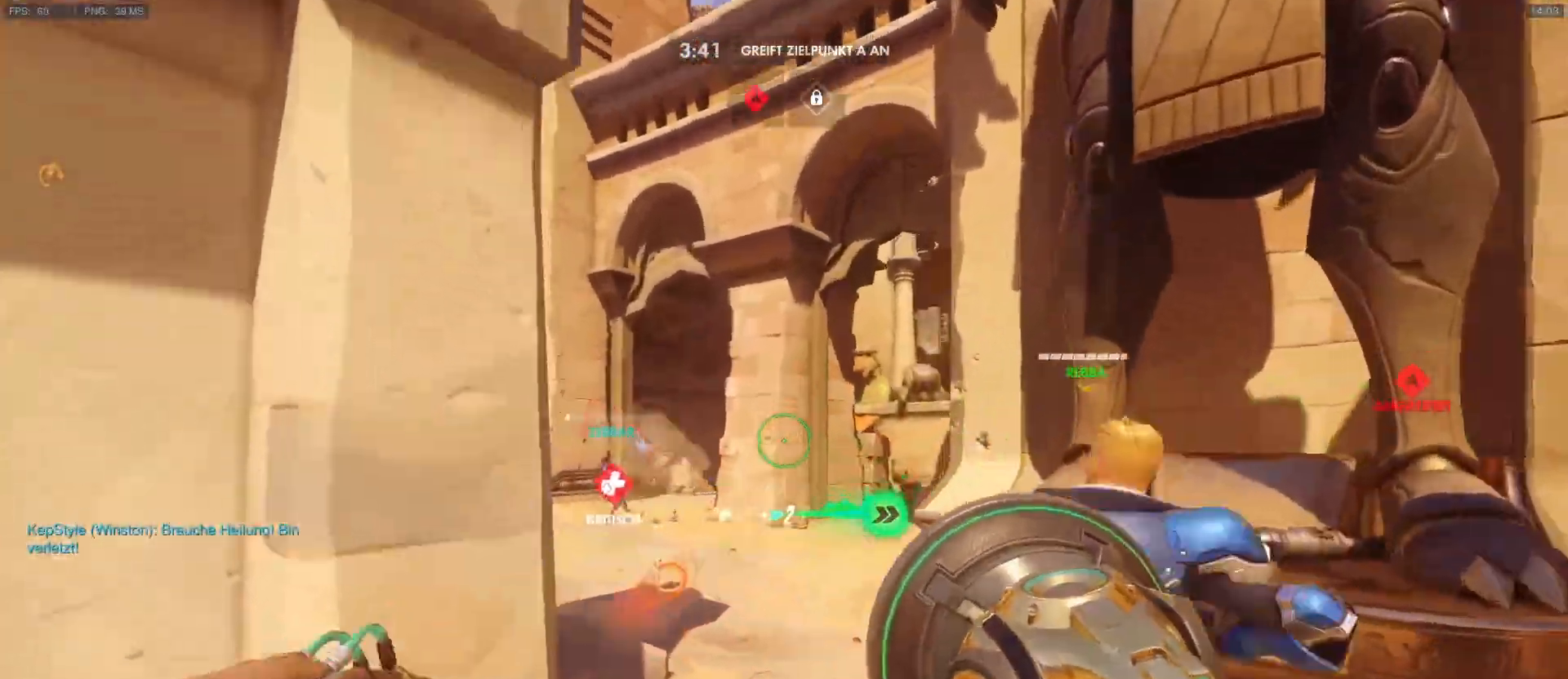
{"keys": ["a", "w"], "mouse": [], "events": [[83, "d", "down"], [267, "d", "up"], [267, "shift", "down"], [367, "shift", "up"], [467, "a", "down"]]}
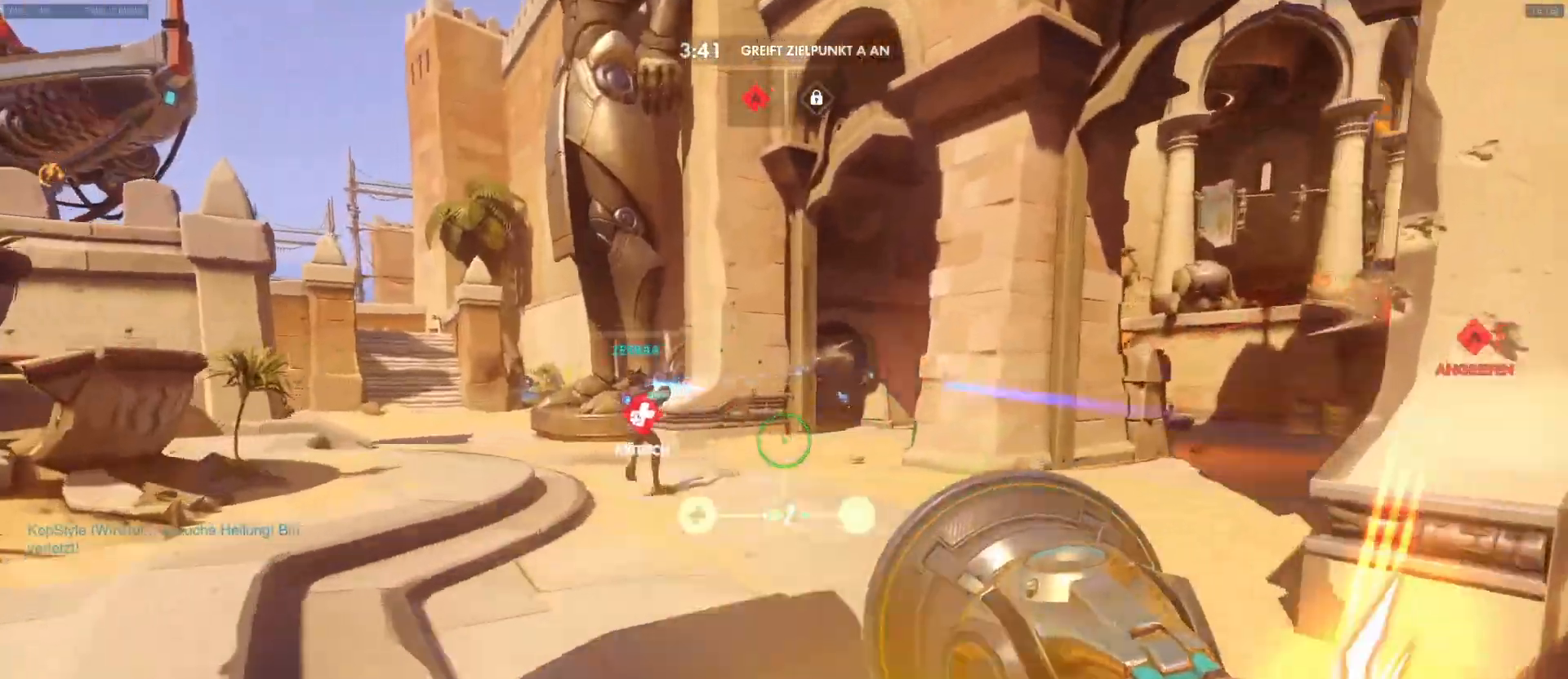
{"keys": ["a", "w"], "mouse": [], "events": [[17, "mouse_right", "down"], [100, "e", "down"], [100, "mouse_right", "up"], [200, "e", "up"], [250, "w", "up"], [333, "mouse_right", "down"], [333, "s", "down"], [383, "s", "up"], [433, "mouse_right", "up"], [483, "w", "down"]]}
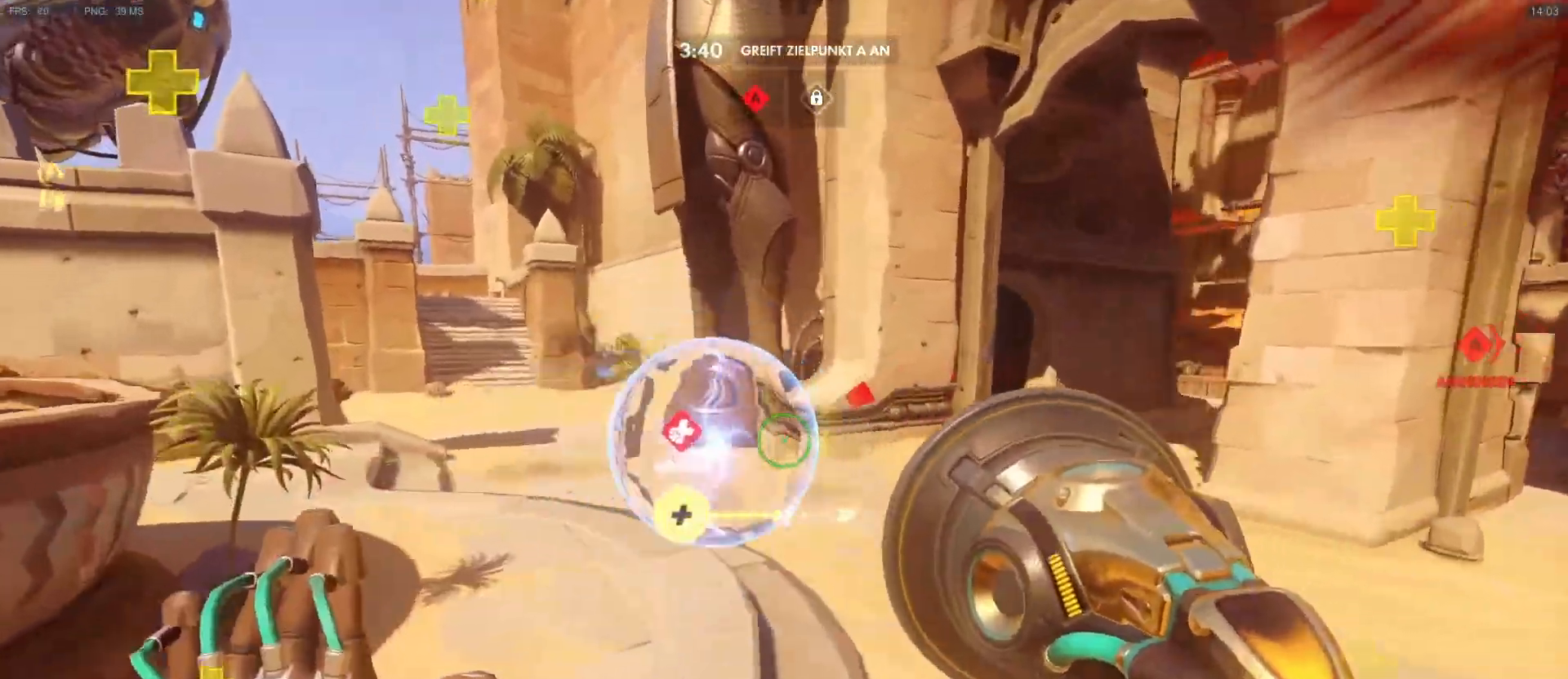
{"keys": ["d"], "mouse": [], "events": [[300, "mouse_right", "down"], [400, "d", "down"], [450, "a", "up"], [450, "mouse_right", "up"], [450, "w", "up"]]}
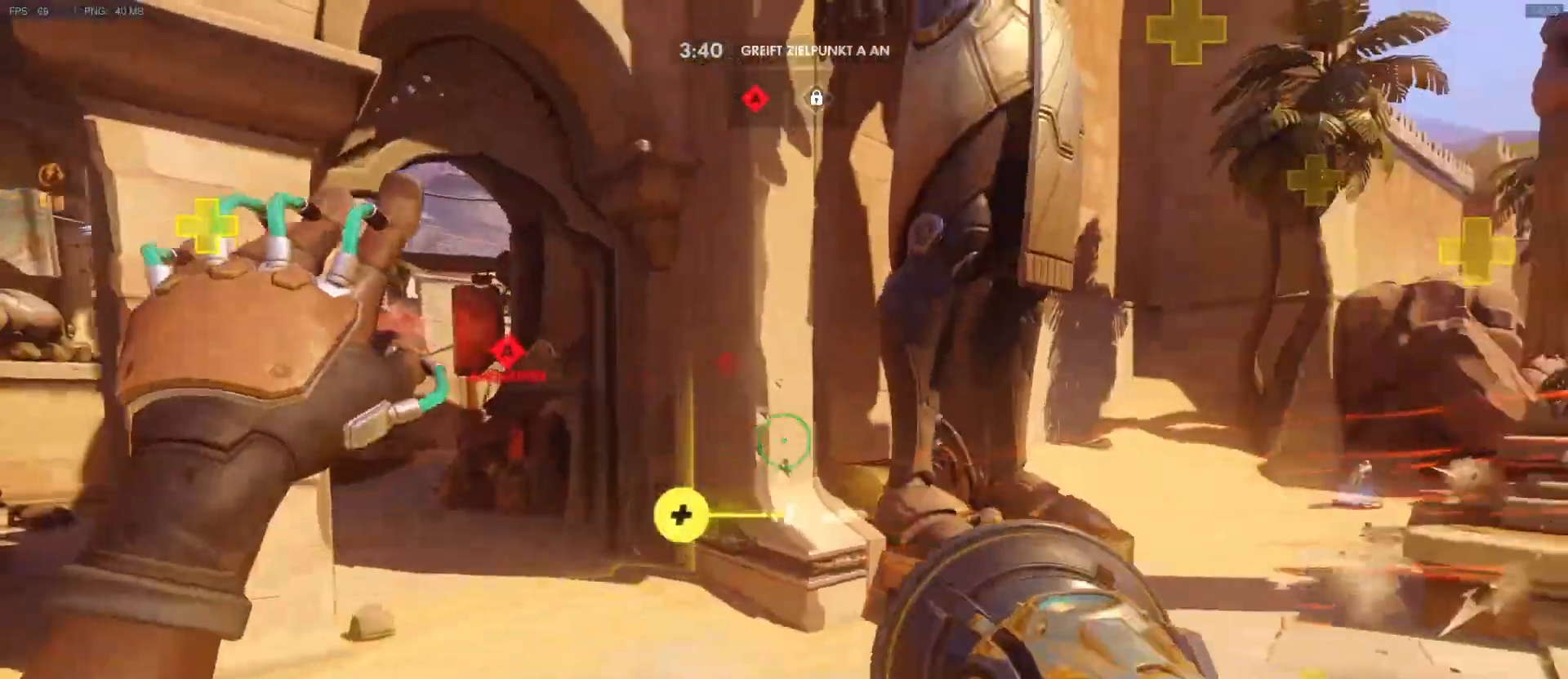
{"keys": ["d", "w"], "mouse": [], "events": [[83, "w", "down"], [367, "shift", "down"], [467, "shift", "up"]]}
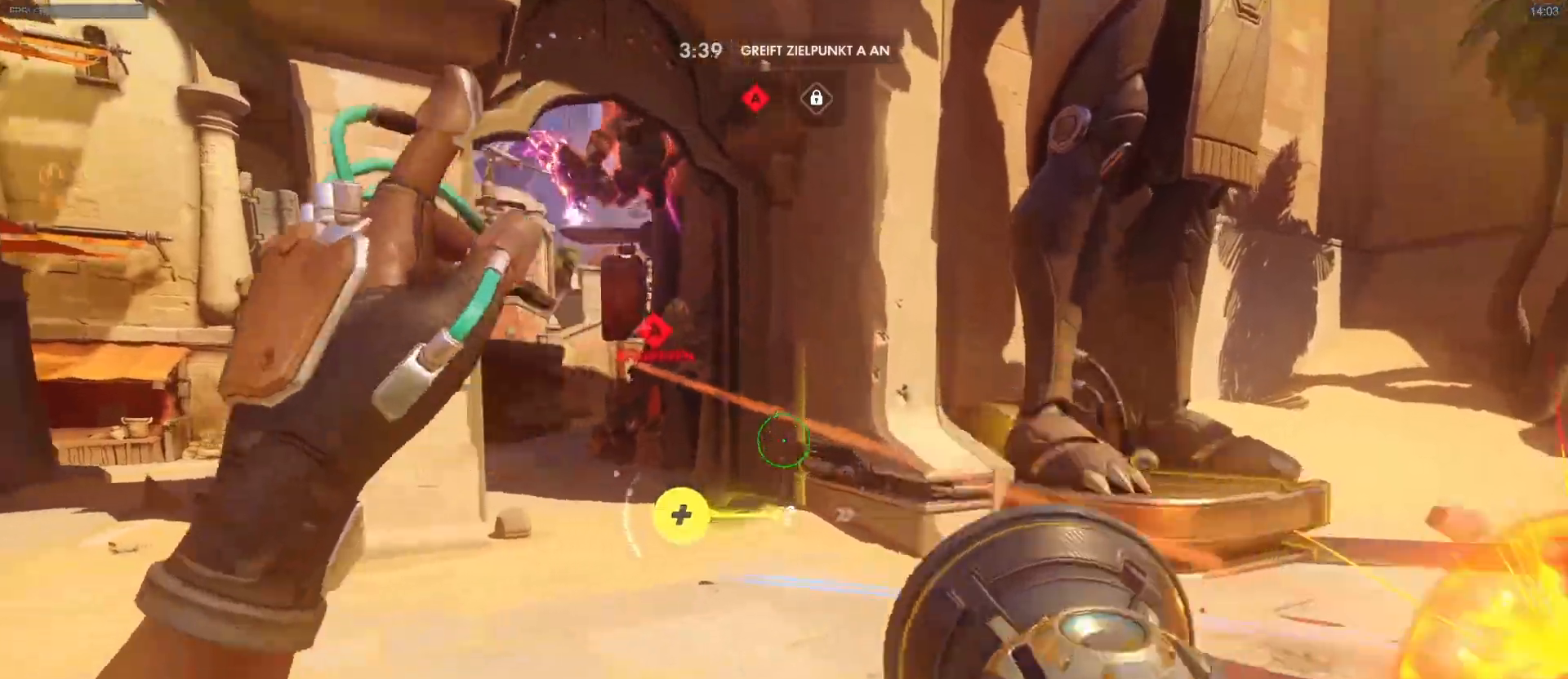
{"keys": ["d"], "mouse": ["left", "right"], "events": [[283, "mouse_right", "down"], [333, "w", "up"], [433, "mouse_left", "down"]]}
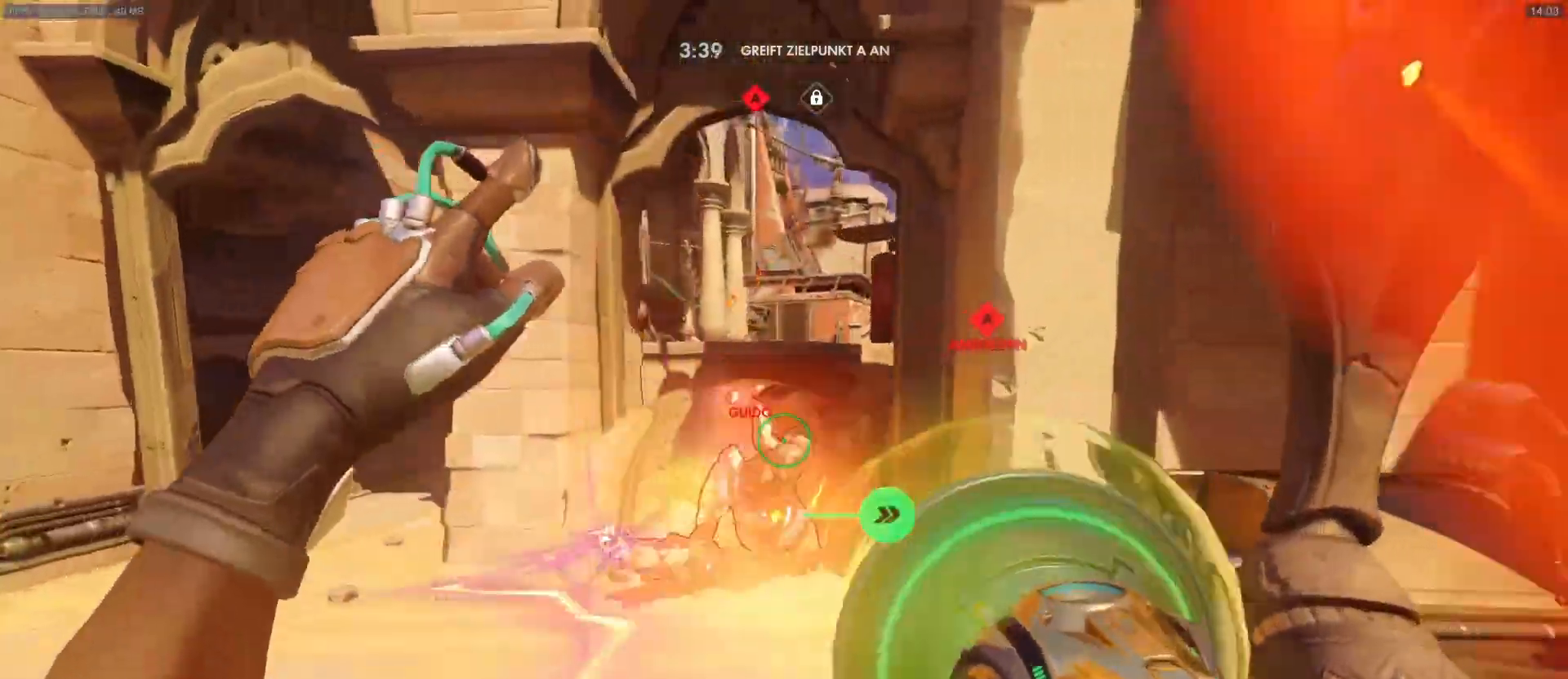
{"keys": ["a", "d", "s"], "mouse": [], "events": [[300, "s", "down"], [400, "a", "down"], [450, "mouse_right", "up"], [500, "mouse_left", "up"]]}
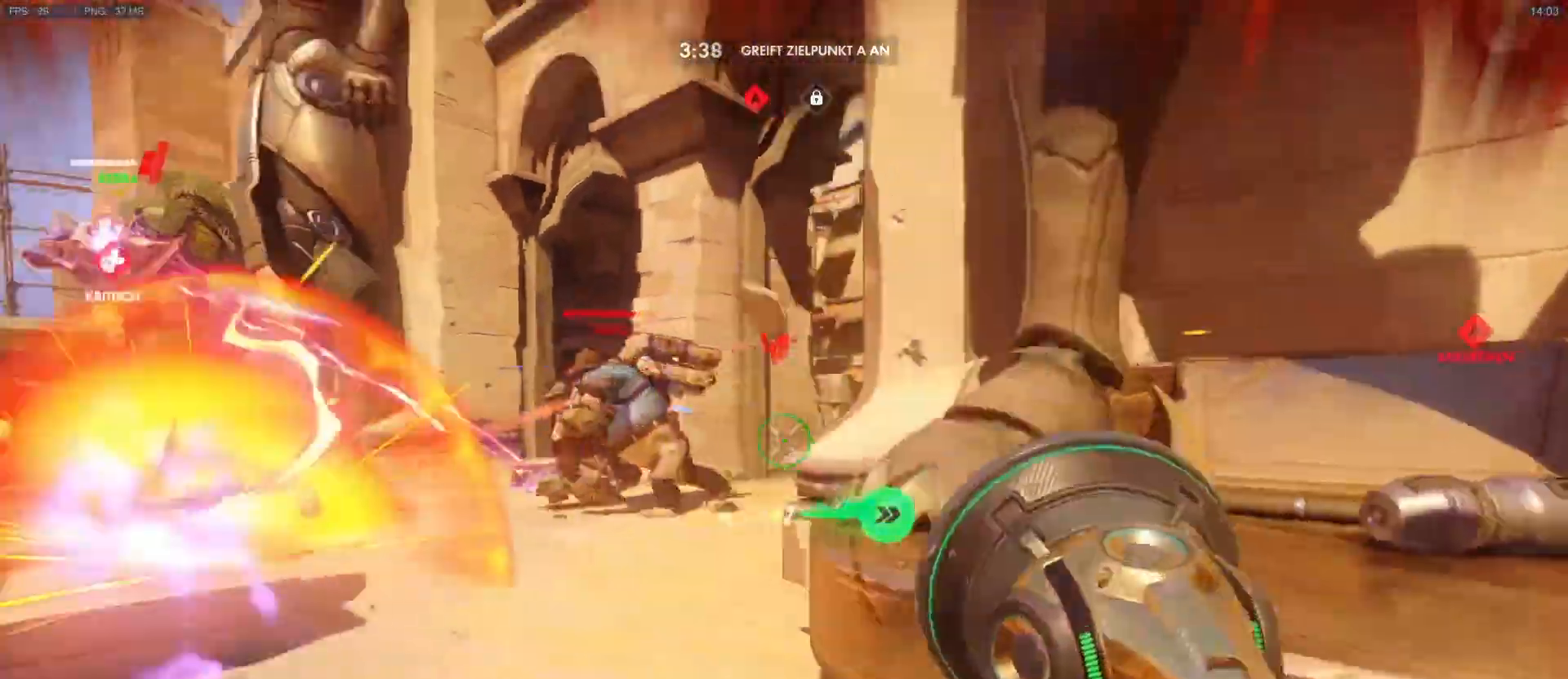
{"keys": ["d"], "mouse": ["left"], "events": [[33, "d", "up"], [183, "mouse_left", "down"], [317, "a", "up"], [317, "d", "down"], [367, "s", "up"]]}
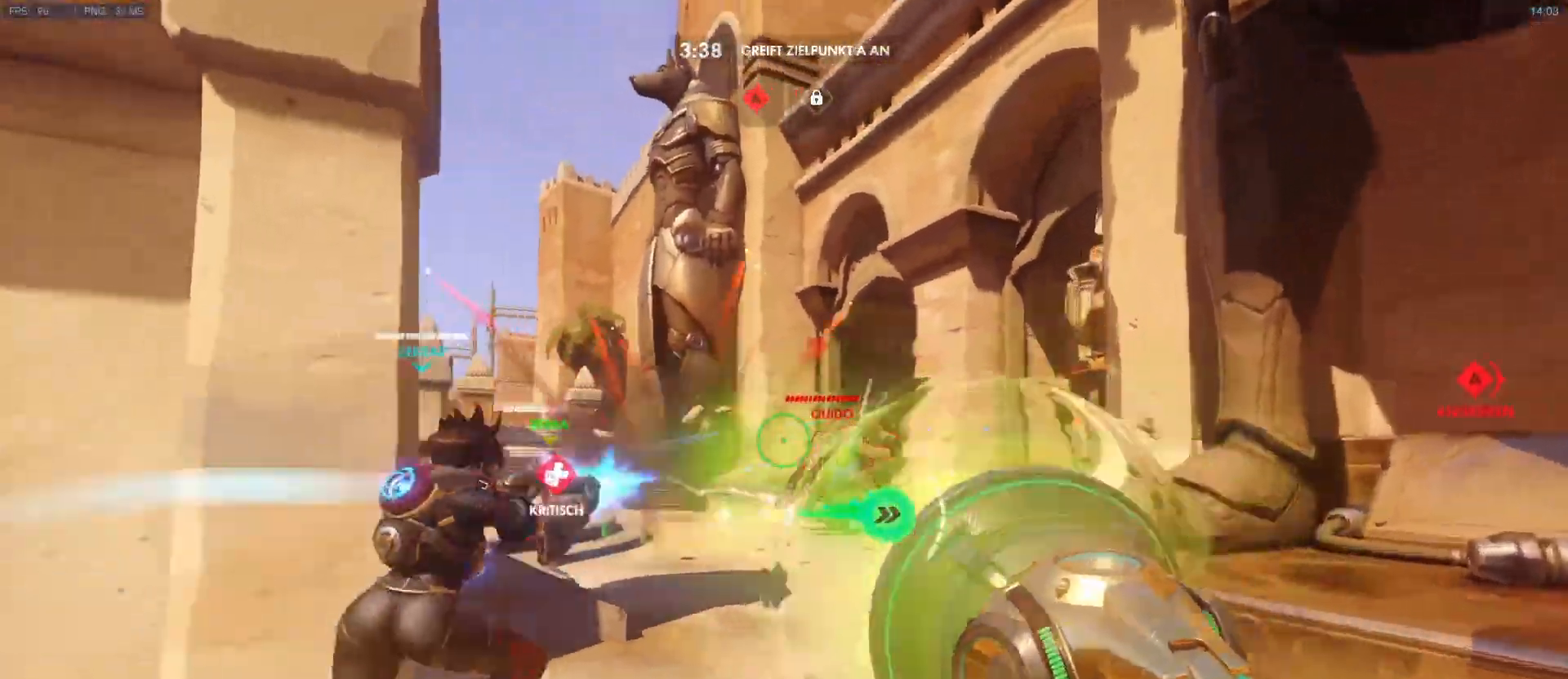
{"keys": ["a", "d", "w"], "mouse": ["left"], "events": [[17, "w", "down"], [433, "a", "down"]]}
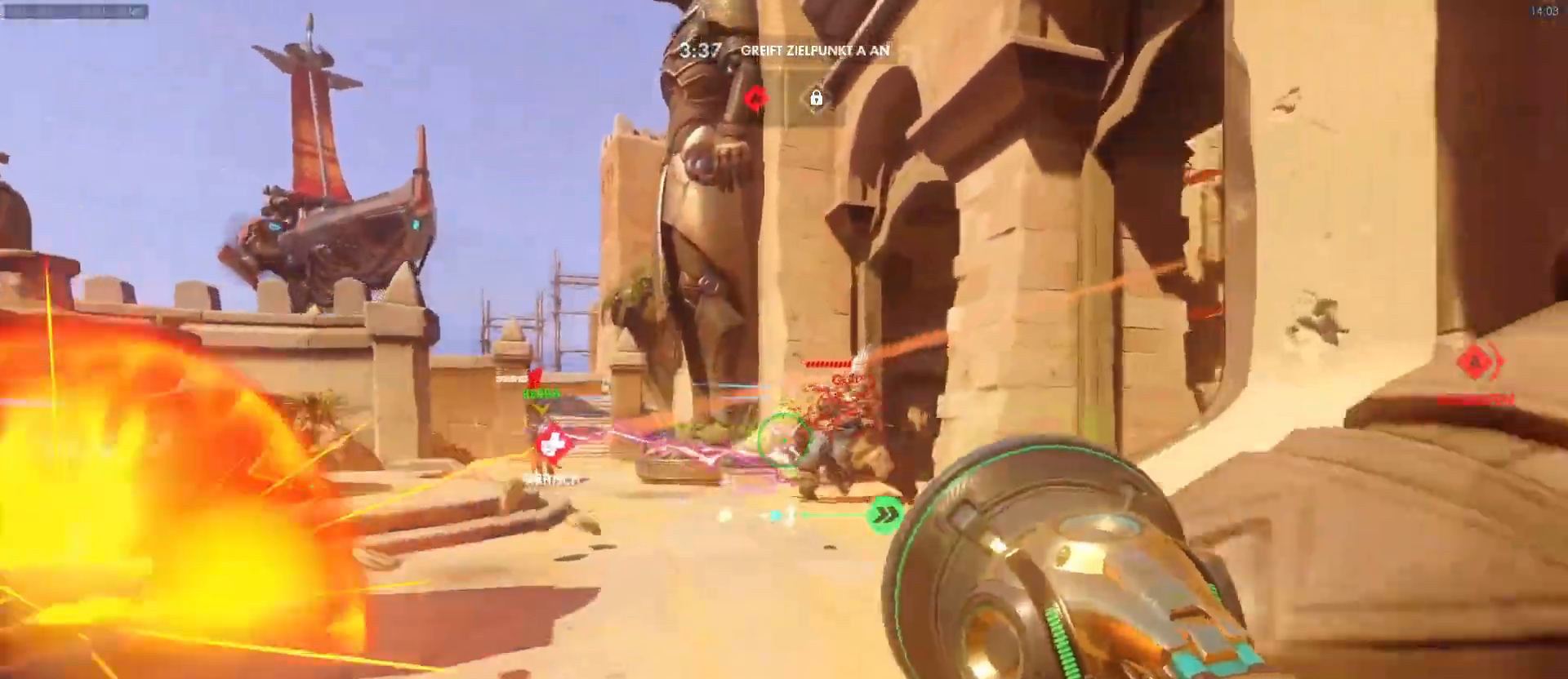
{"keys": ["a", "w"], "mouse": ["left"], "events": [[17, "d", "up"], [17, "mouse_left", "up"], [217, "mouse_left", "down"]]}
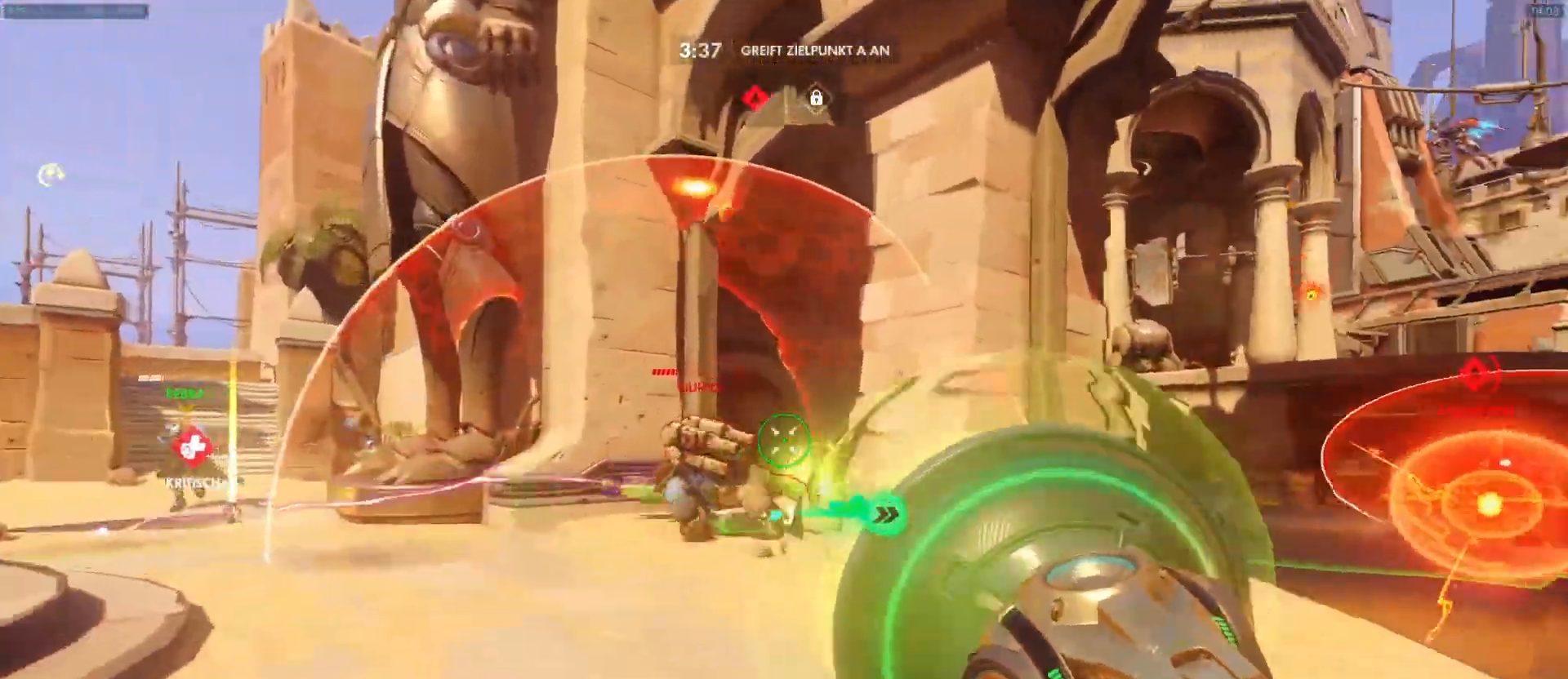
{"keys": ["w"], "mouse": [], "events": [[467, "a", "up"], [467, "mouse_left", "up"]]}
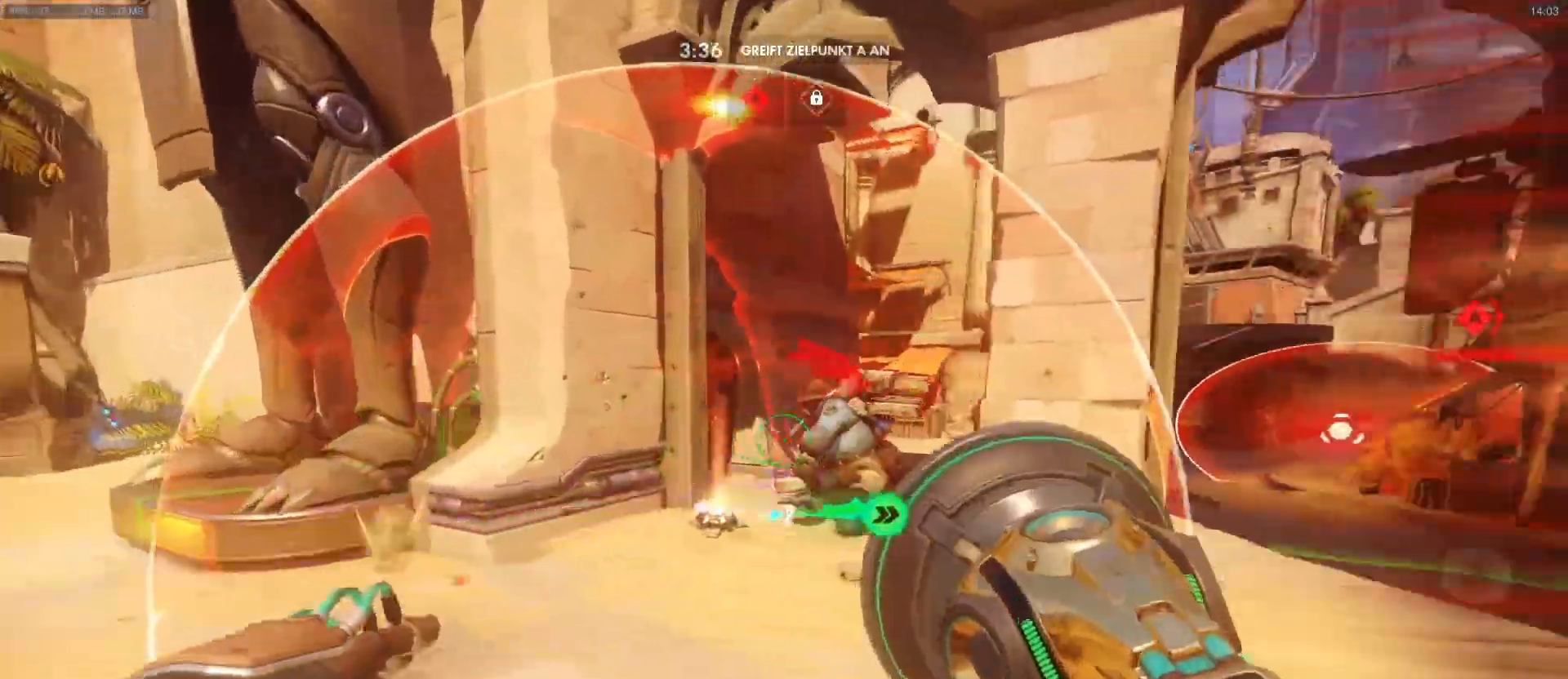
{"keys": ["a", "w"], "mouse": ["right"], "events": [[150, "a", "down"], [250, "mouse_left", "down"], [250, "w", "up"], [433, "mouse_right", "down"], [433, "w", "down"], [483, "mouse_left", "up"]]}
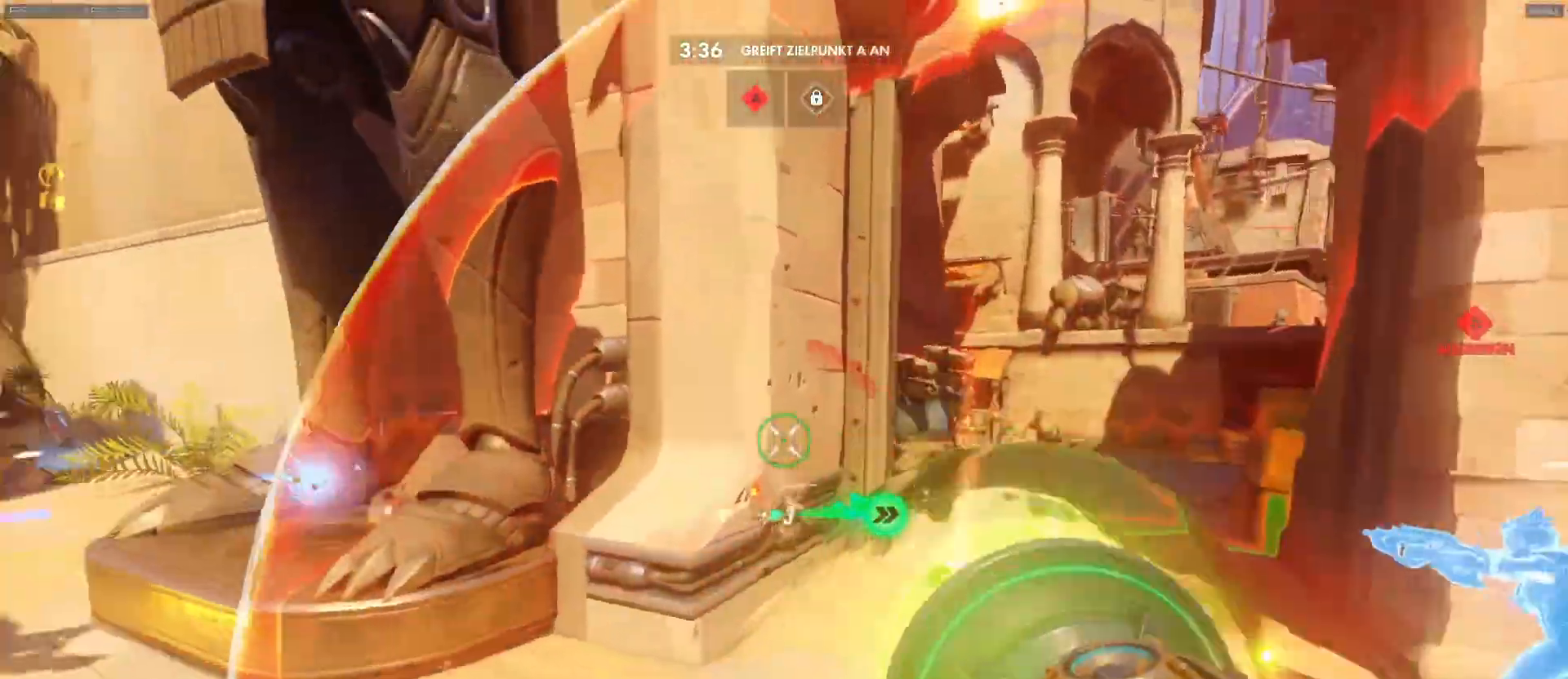
{"keys": ["a", "w"], "mouse": [], "events": [[67, "mouse_right", "up"], [167, "r", "down"], [267, "r", "up"]]}